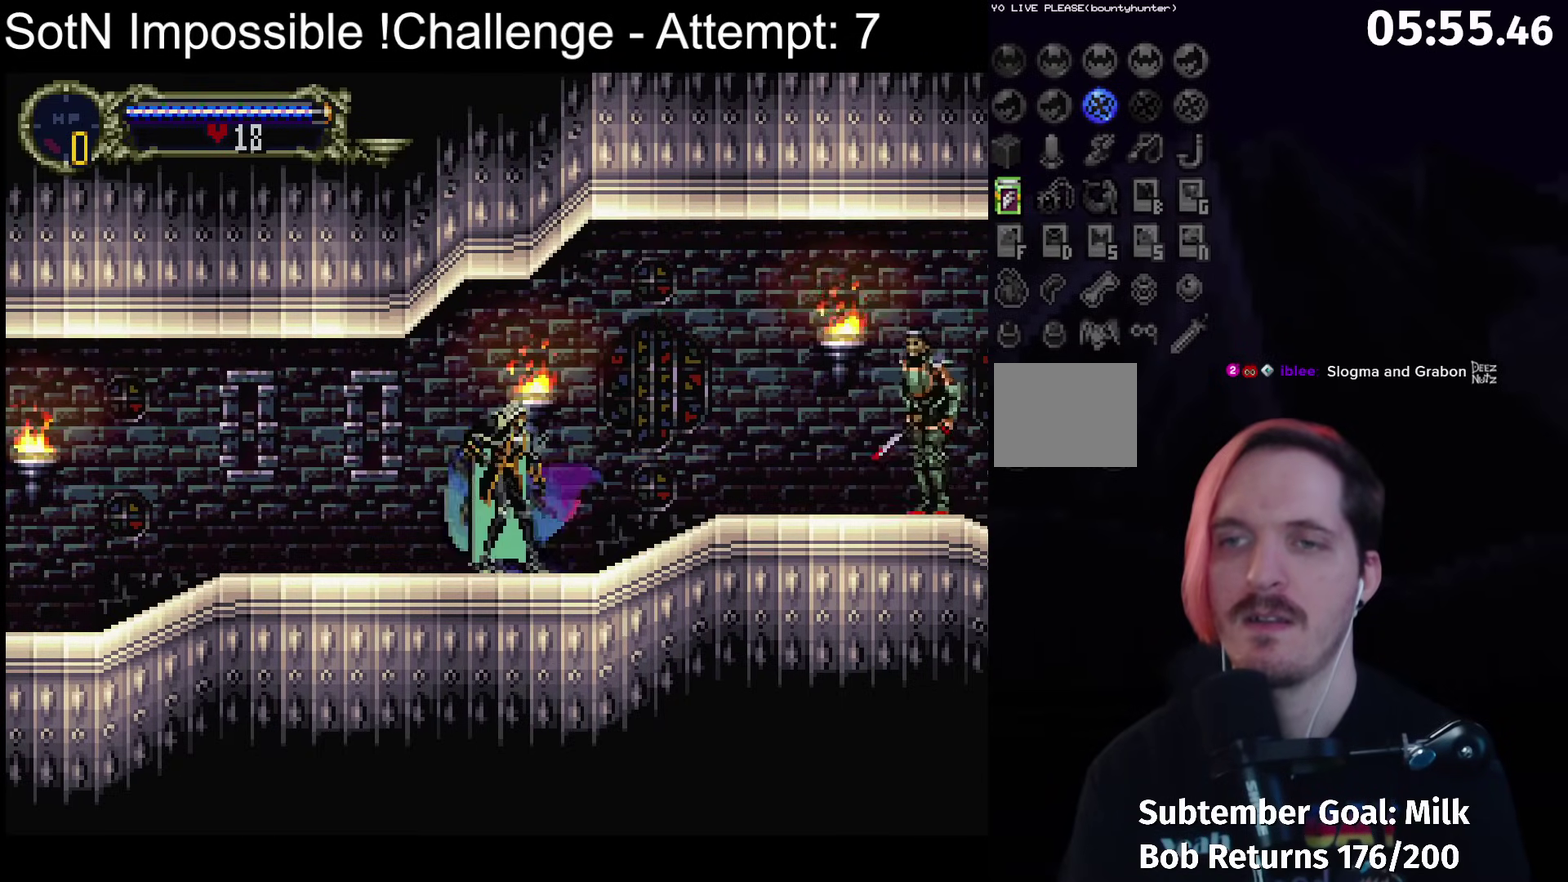
Gameplay with a controller (Xbox layout); each line is a JSON object with the inputs held at the frame after it. "events" lists button and stick changes between this image and that frame as [ms after this image, input, new state], when the widget could be followed in between. Not read: L3 R3 right_stick.
{"buttons": [], "left_stick": "up", "events": [[217, "left_stick", "up"]]}
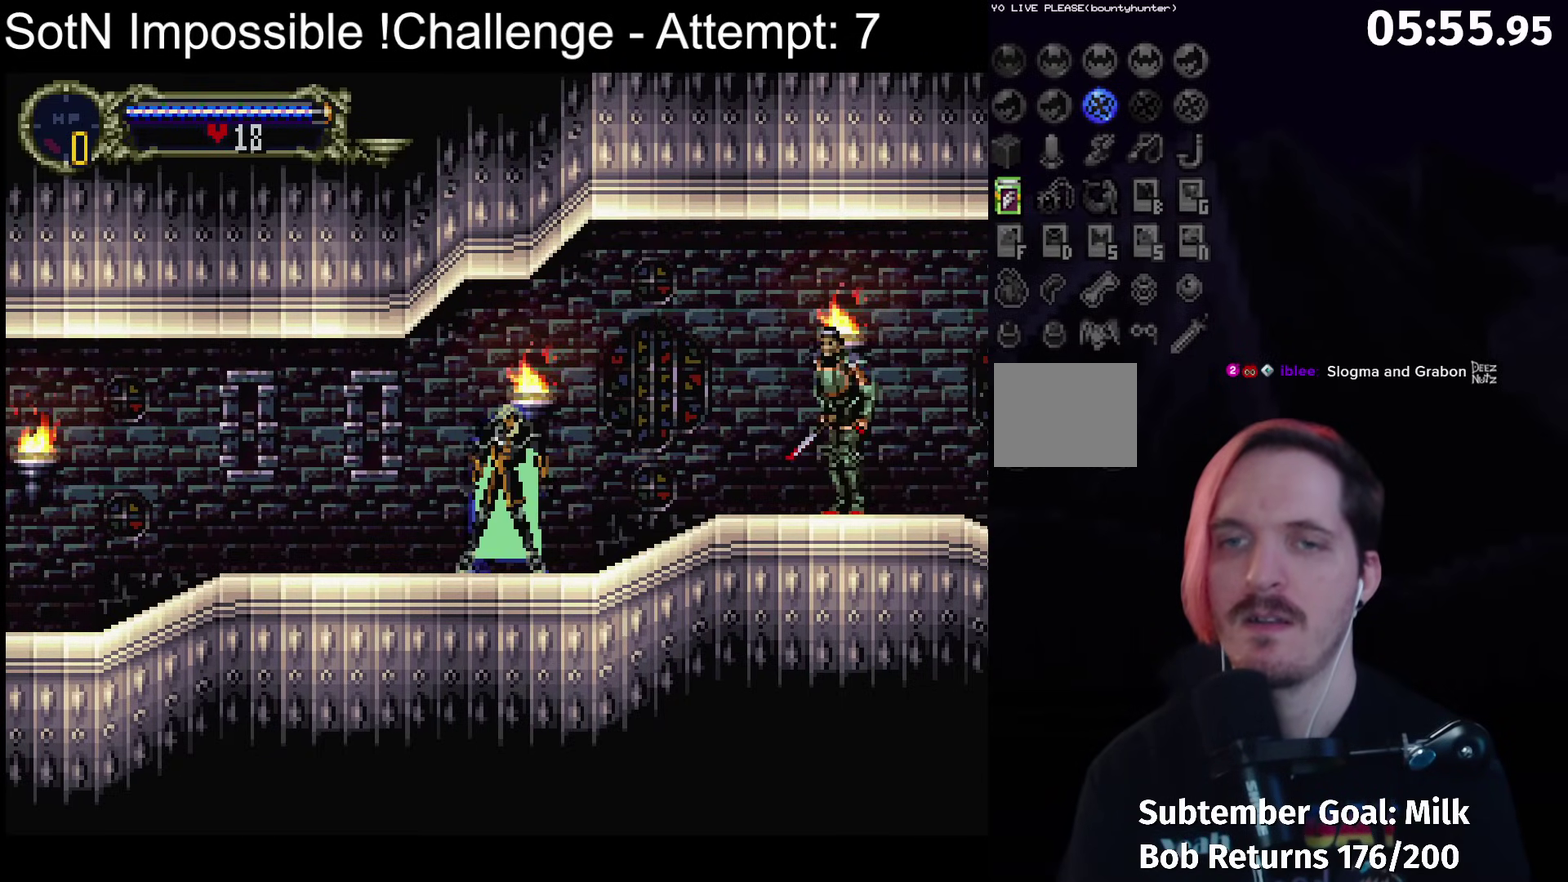
{"buttons": [], "left_stick": "up", "events": [[17, "Y", "down"], [117, "Y", "up"]]}
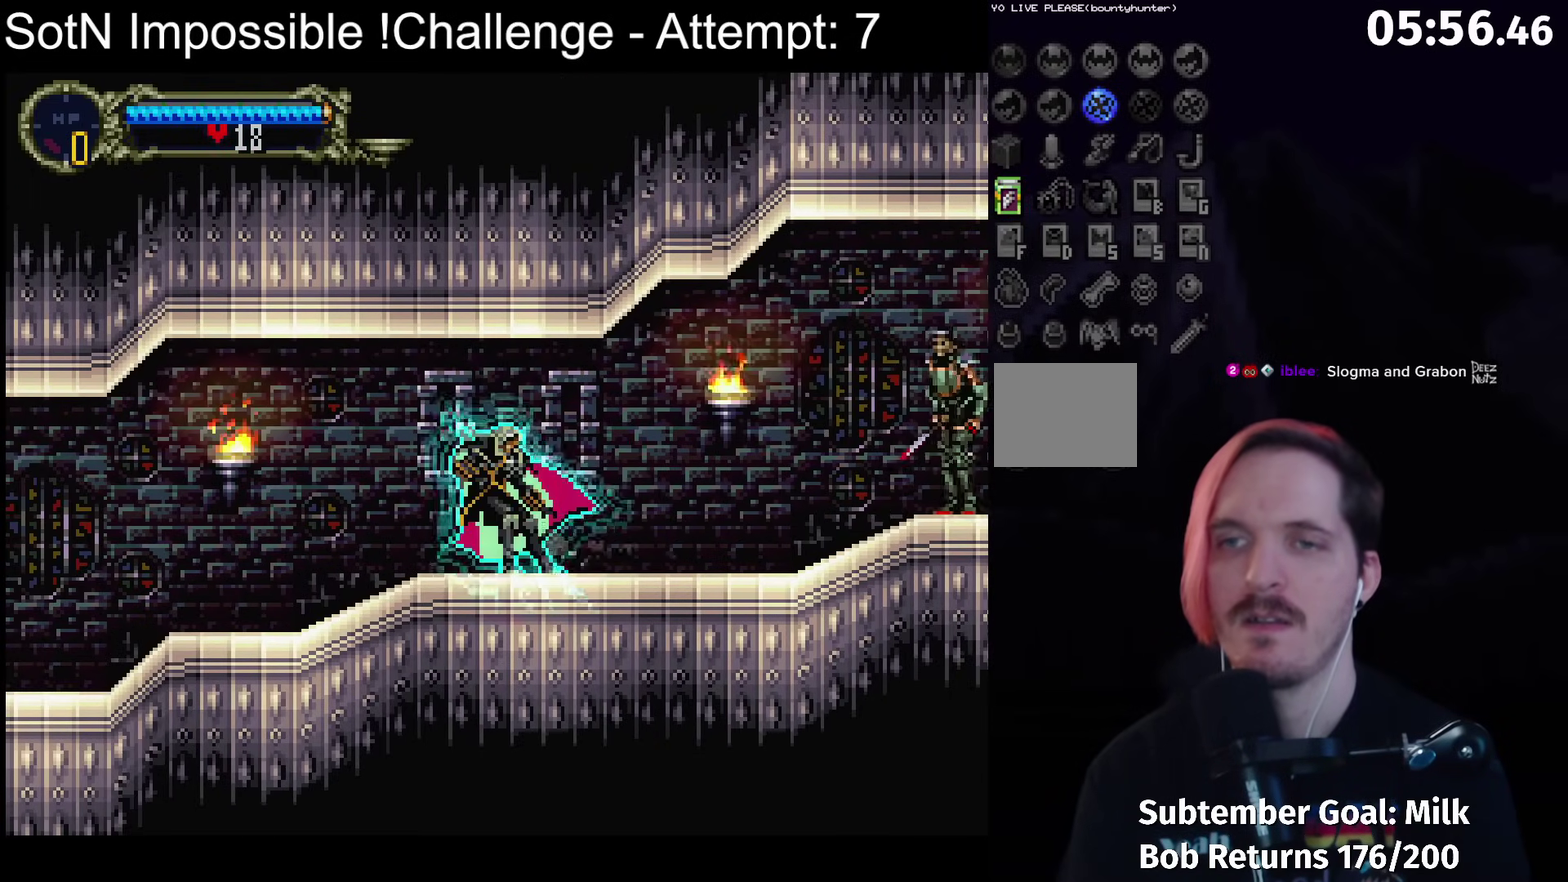
{"buttons": [], "left_stick": "up", "events": [[367, "Y", "down"], [433, "Y", "up"]]}
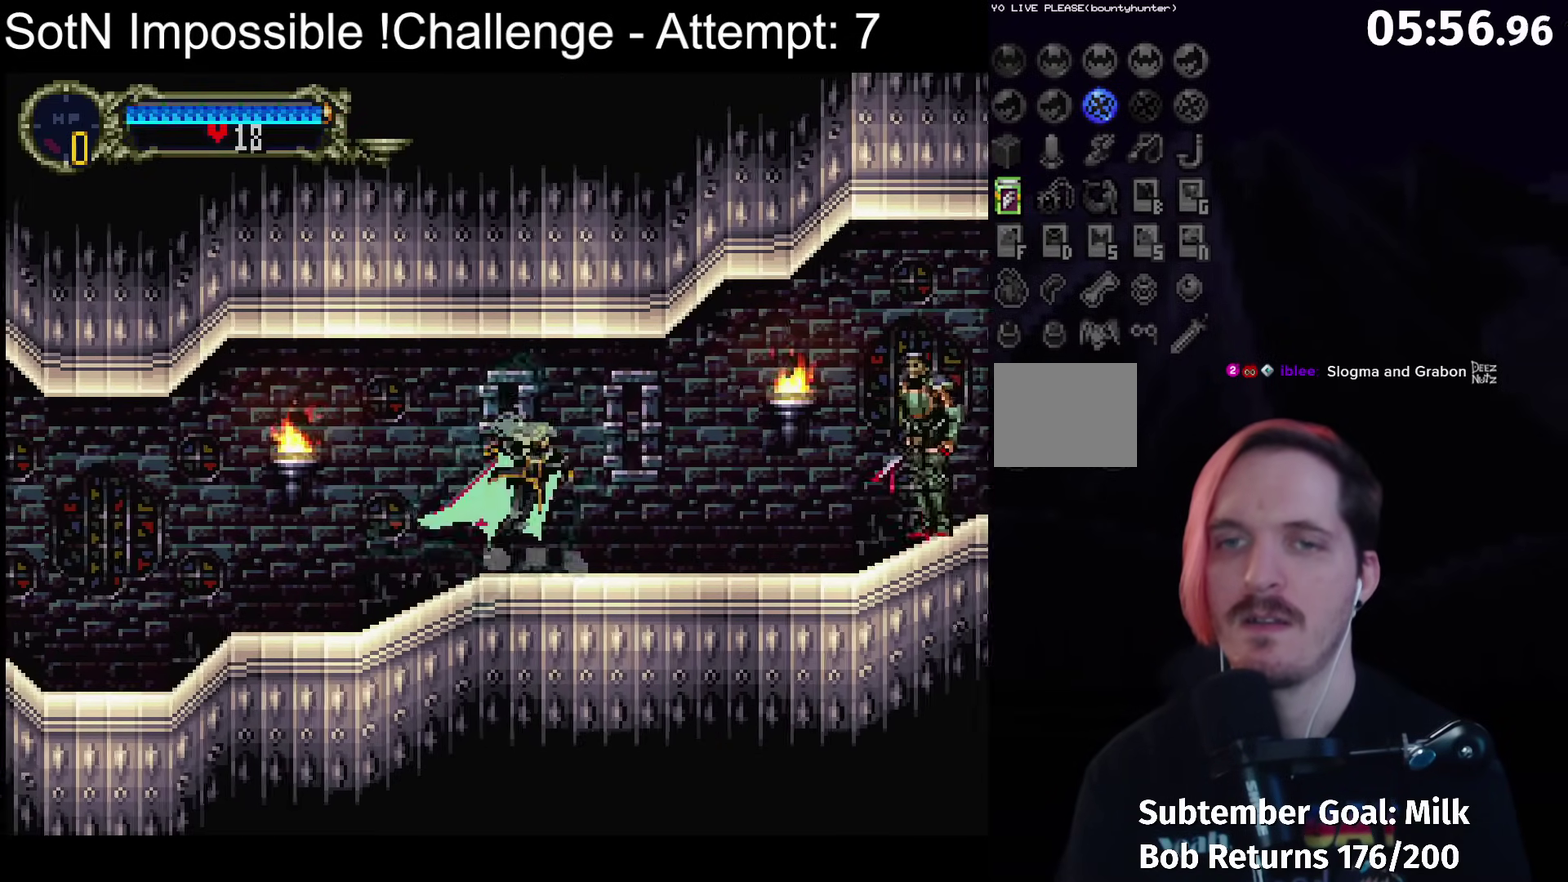
{"buttons": [], "left_stick": "down", "events": [[233, "left_stick", "up-right"], [383, "left_stick", "down-right"], [500, "left_stick", "down"]]}
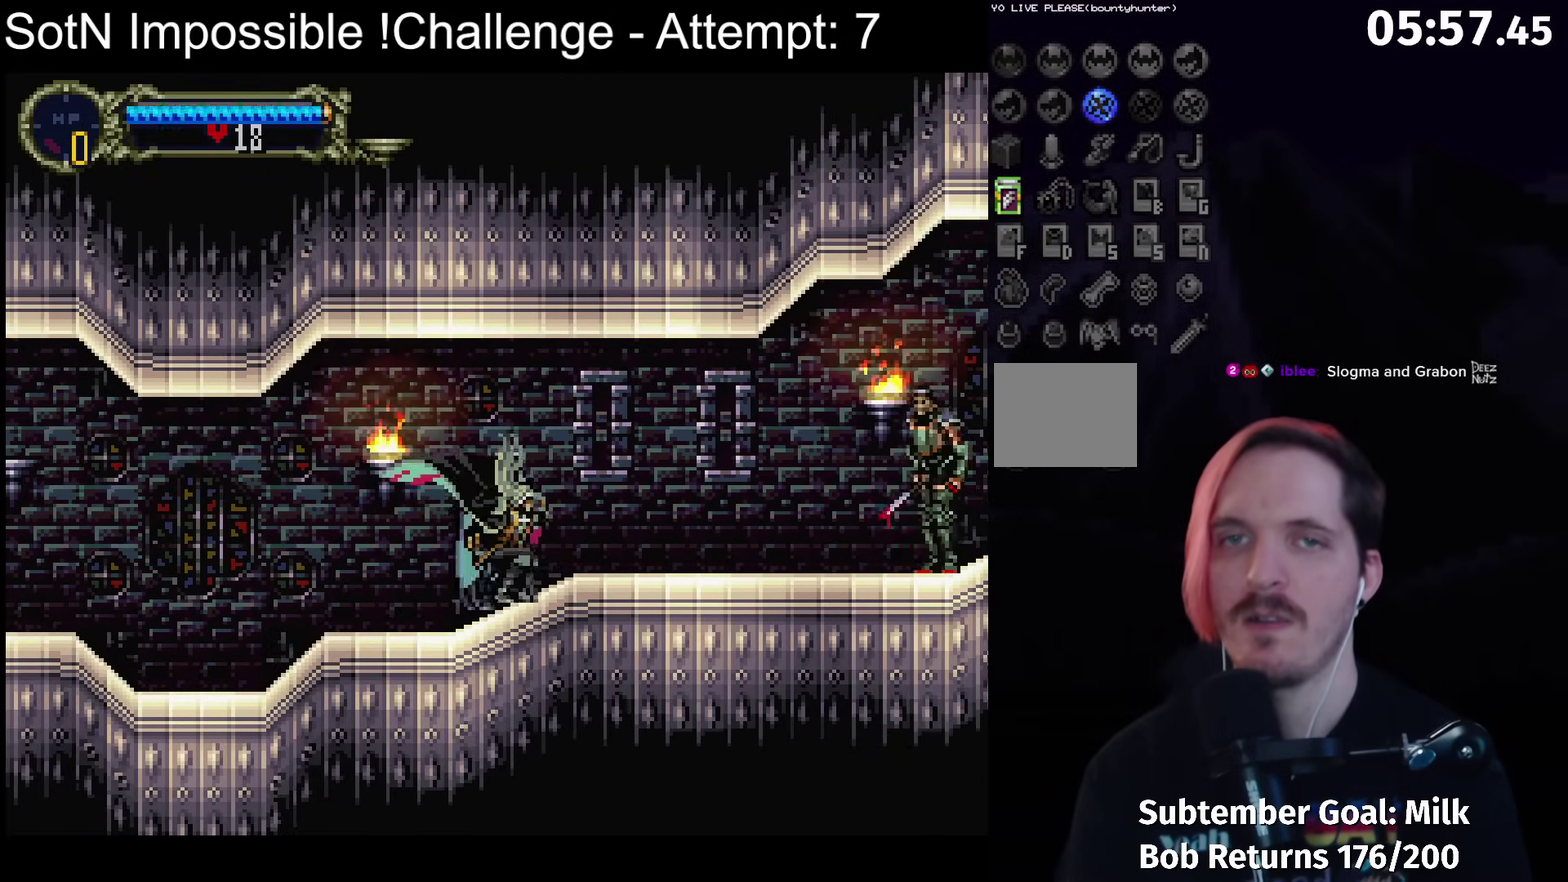
{"buttons": [], "left_stick": "center", "events": [[67, "B", "down"], [183, "B", "up"], [283, "left_stick", "center"]]}
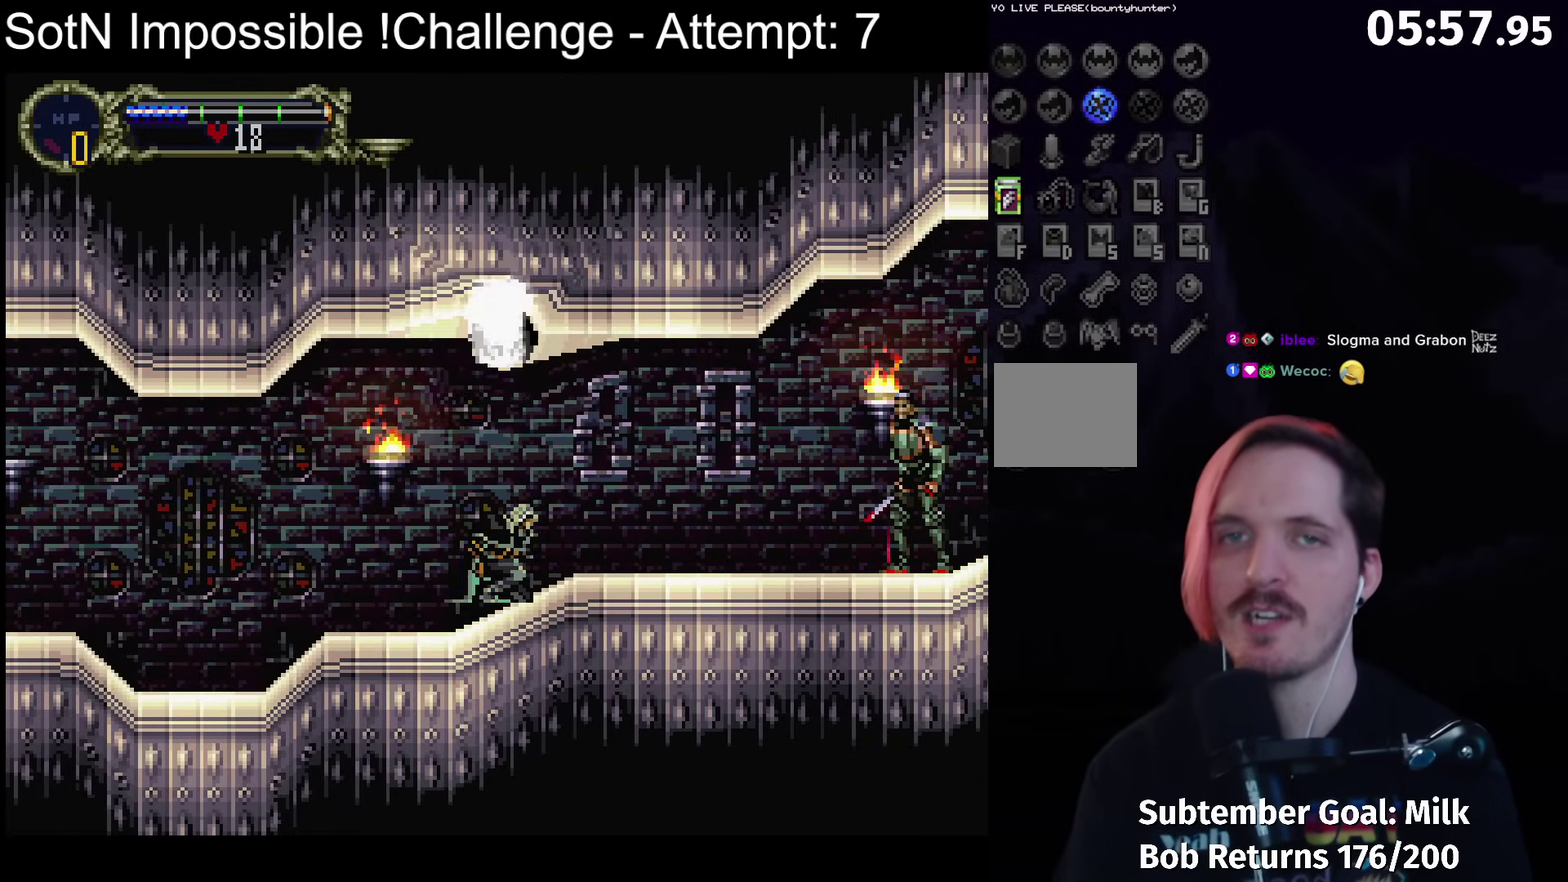
{"buttons": [], "left_stick": "center", "events": []}
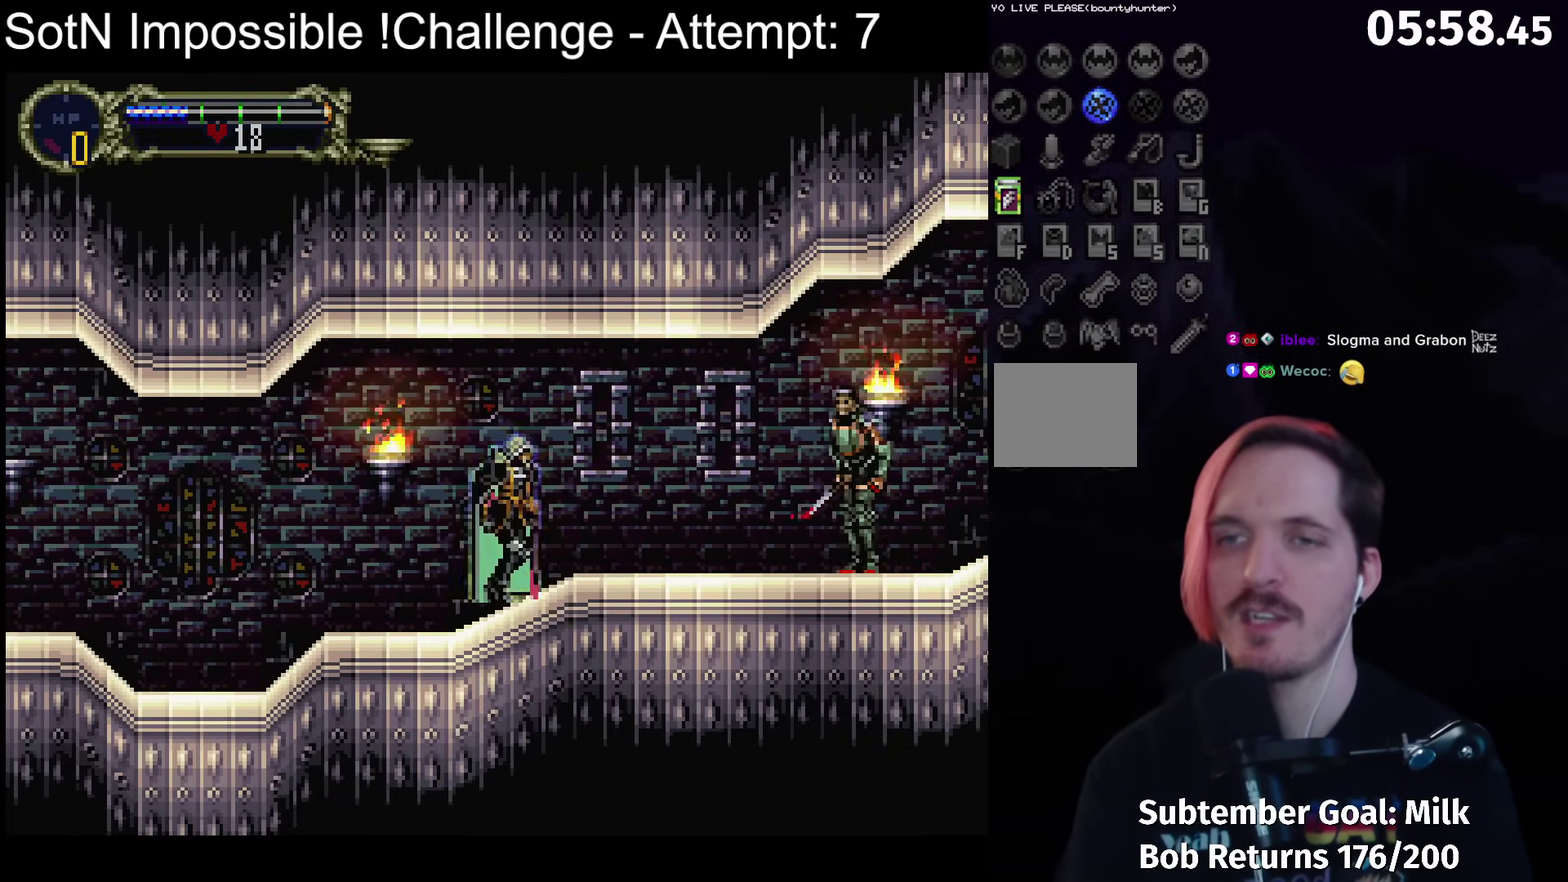
{"buttons": [], "left_stick": "center", "events": []}
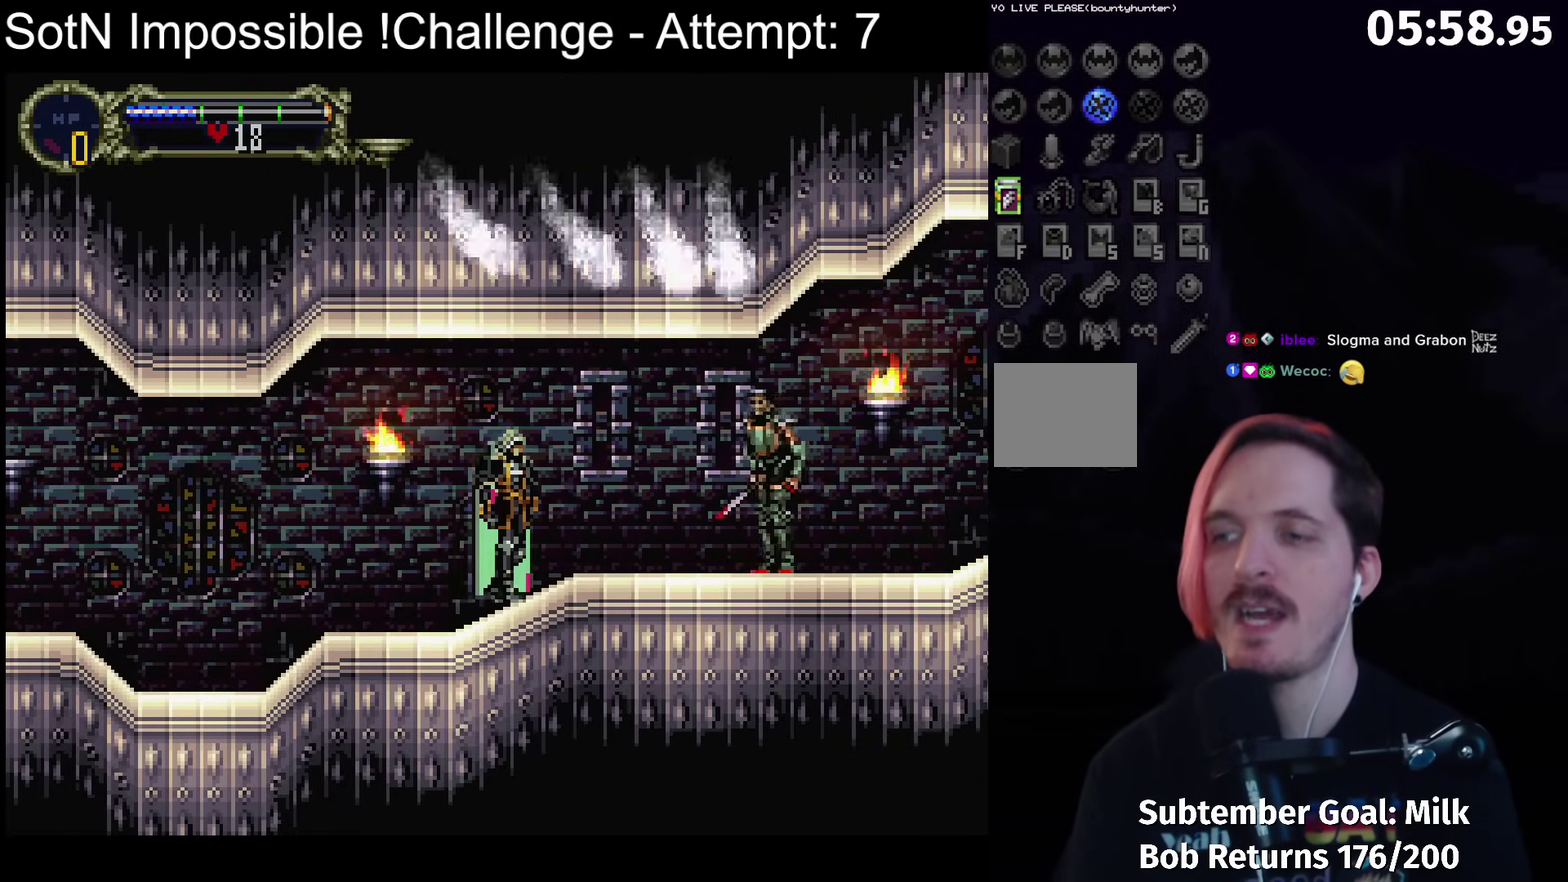
{"buttons": [], "left_stick": "center", "events": []}
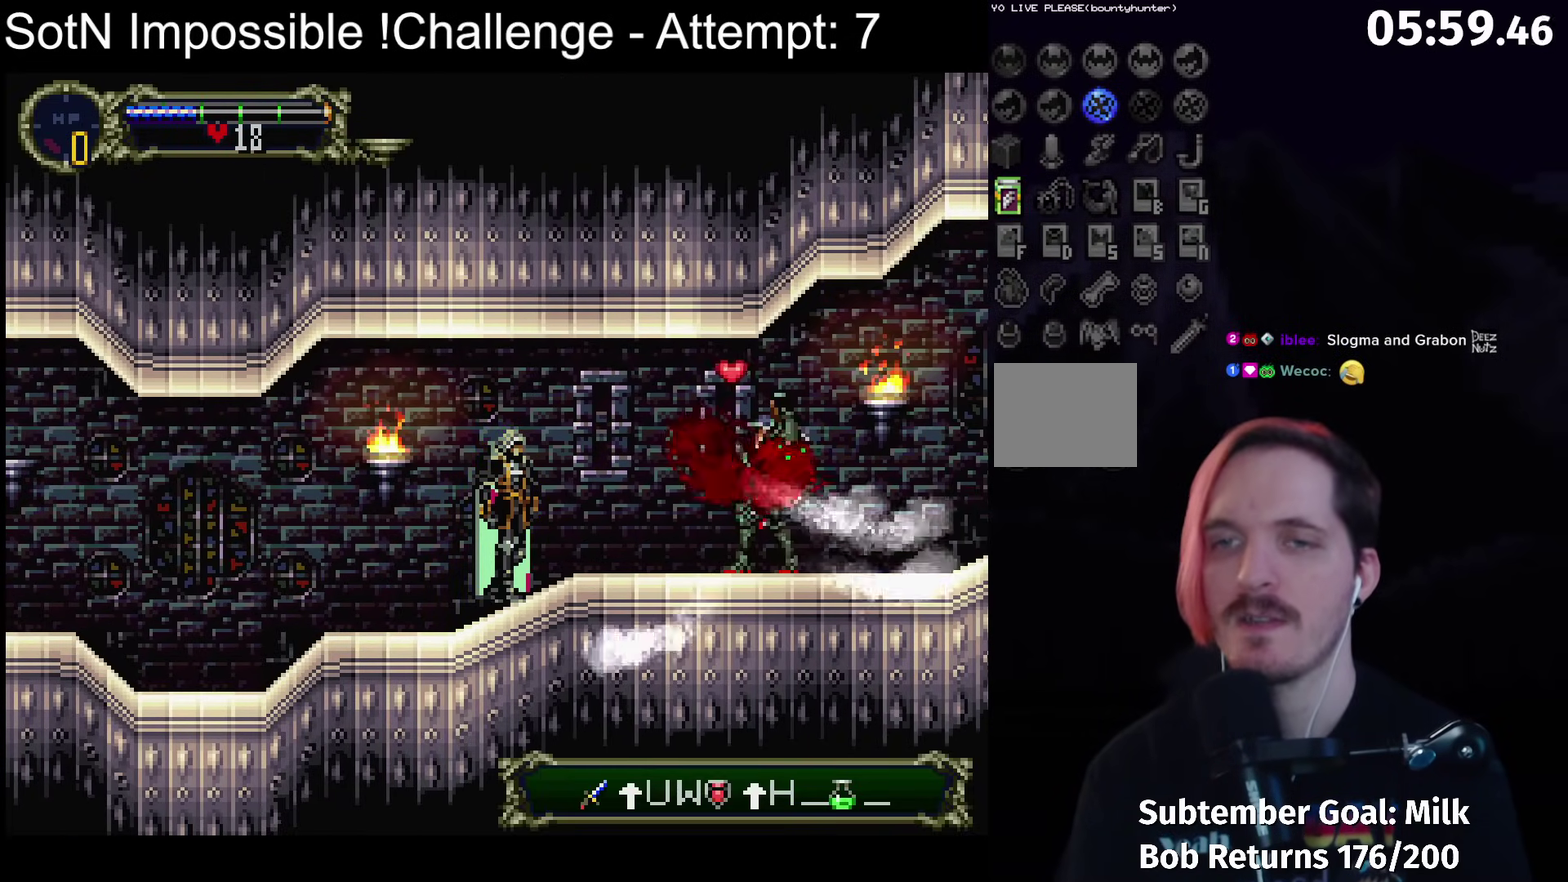
{"buttons": ["Y"], "left_stick": "left", "events": [[333, "left_stick", "down-right"], [450, "left_stick", "left"], [483, "Y", "down"]]}
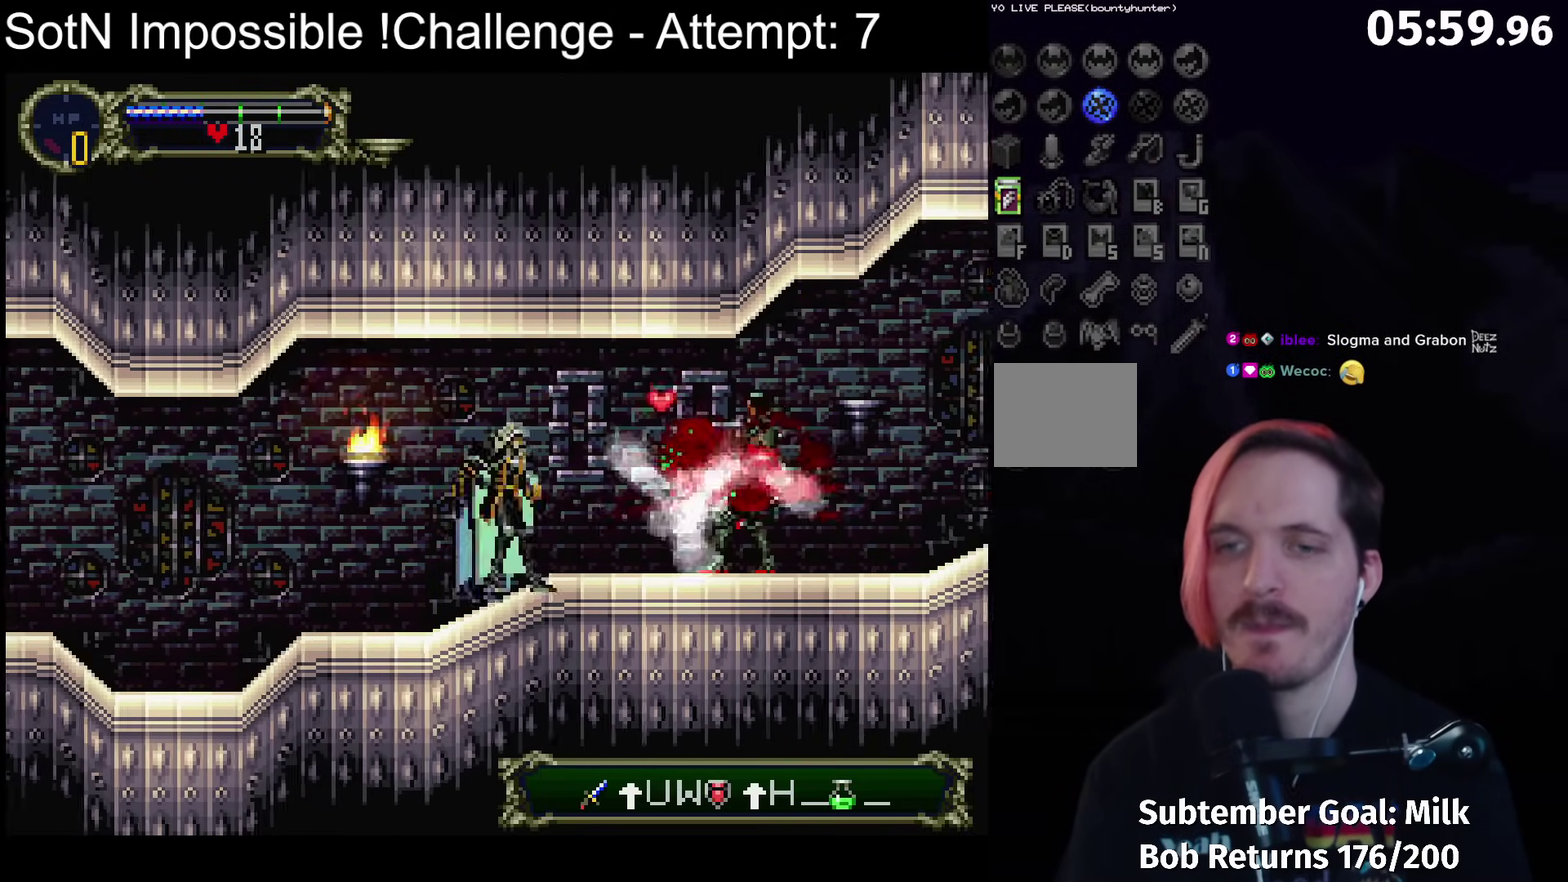
{"buttons": [], "left_stick": "center", "events": [[83, "left_stick", "center"], [150, "Y", "up"], [267, "Y", "down"], [400, "Y", "up"]]}
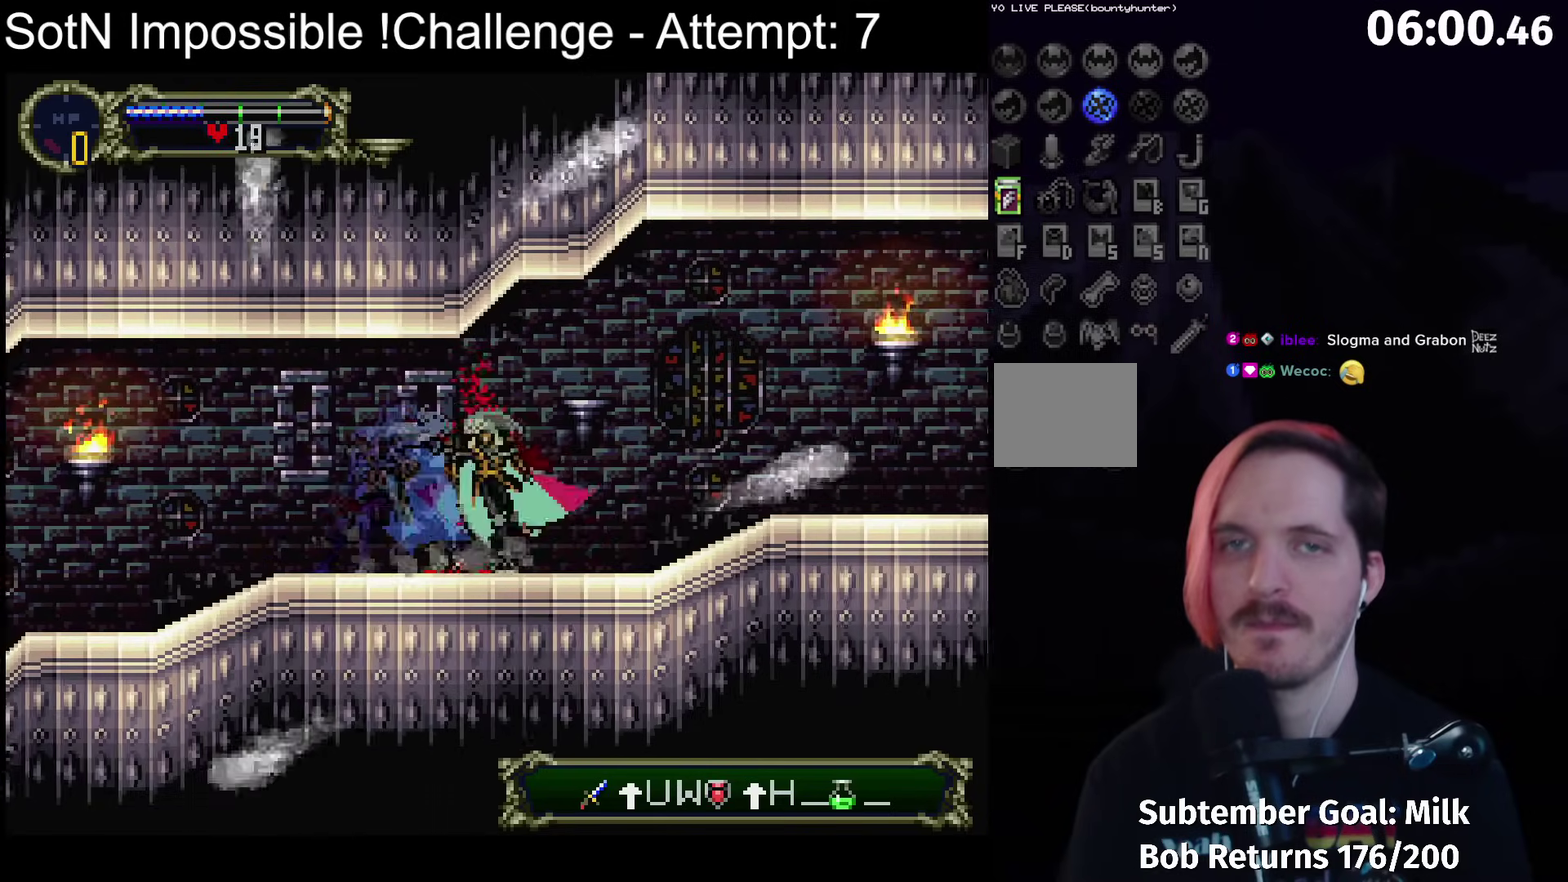
{"buttons": [], "left_stick": "center", "events": [[33, "Y", "down"], [167, "Y", "up"], [300, "Y", "down"], [417, "Y", "up"]]}
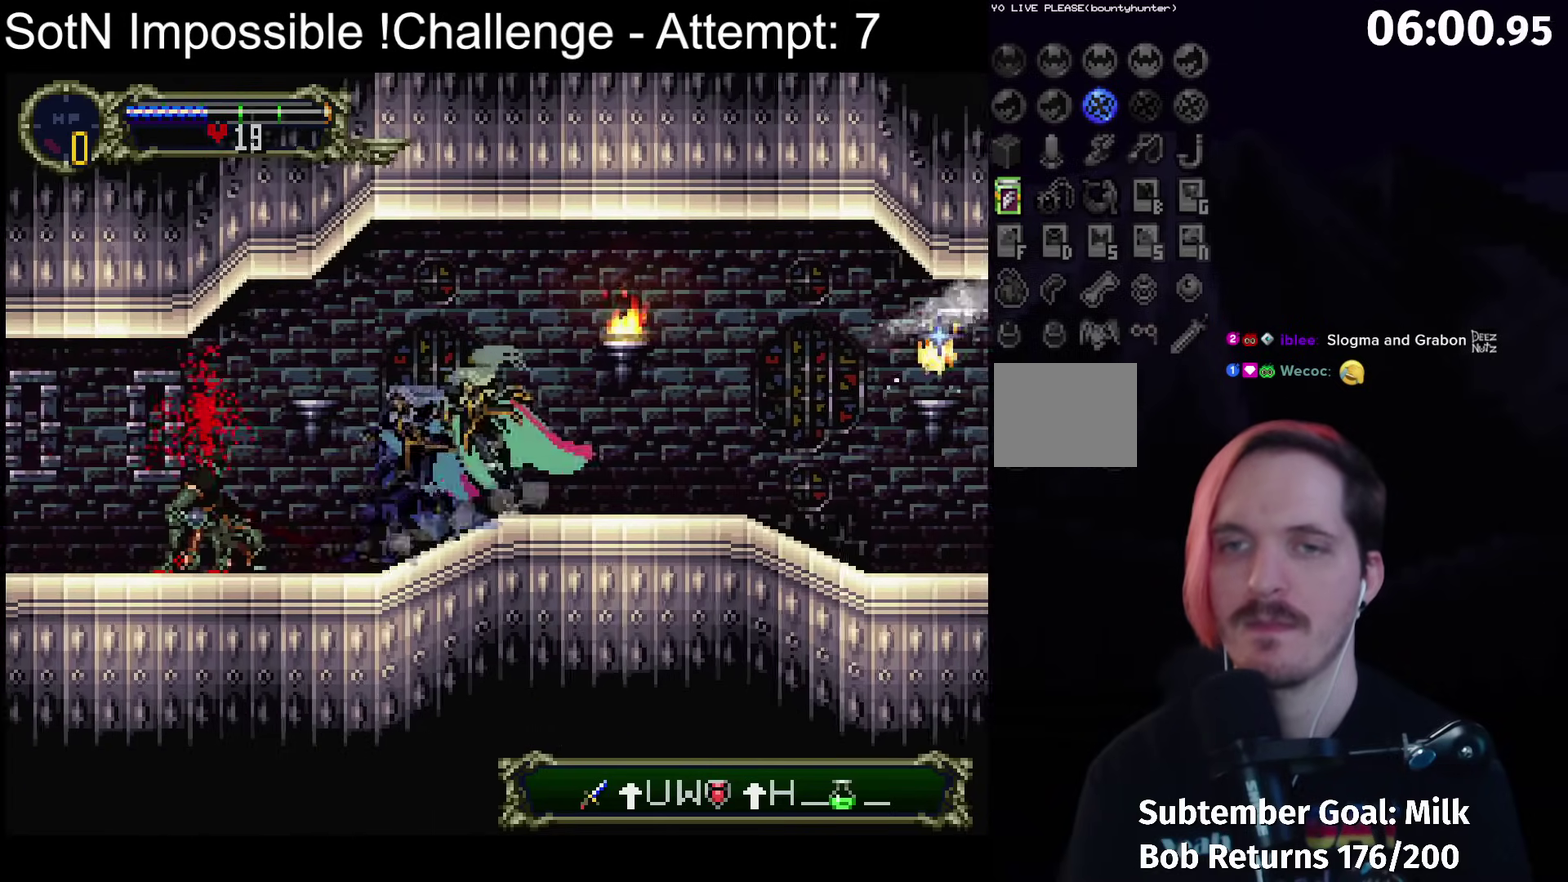
{"buttons": [], "left_stick": "center", "events": [[67, "Y", "down"], [167, "Y", "up"], [317, "Y", "down"], [417, "Y", "up"]]}
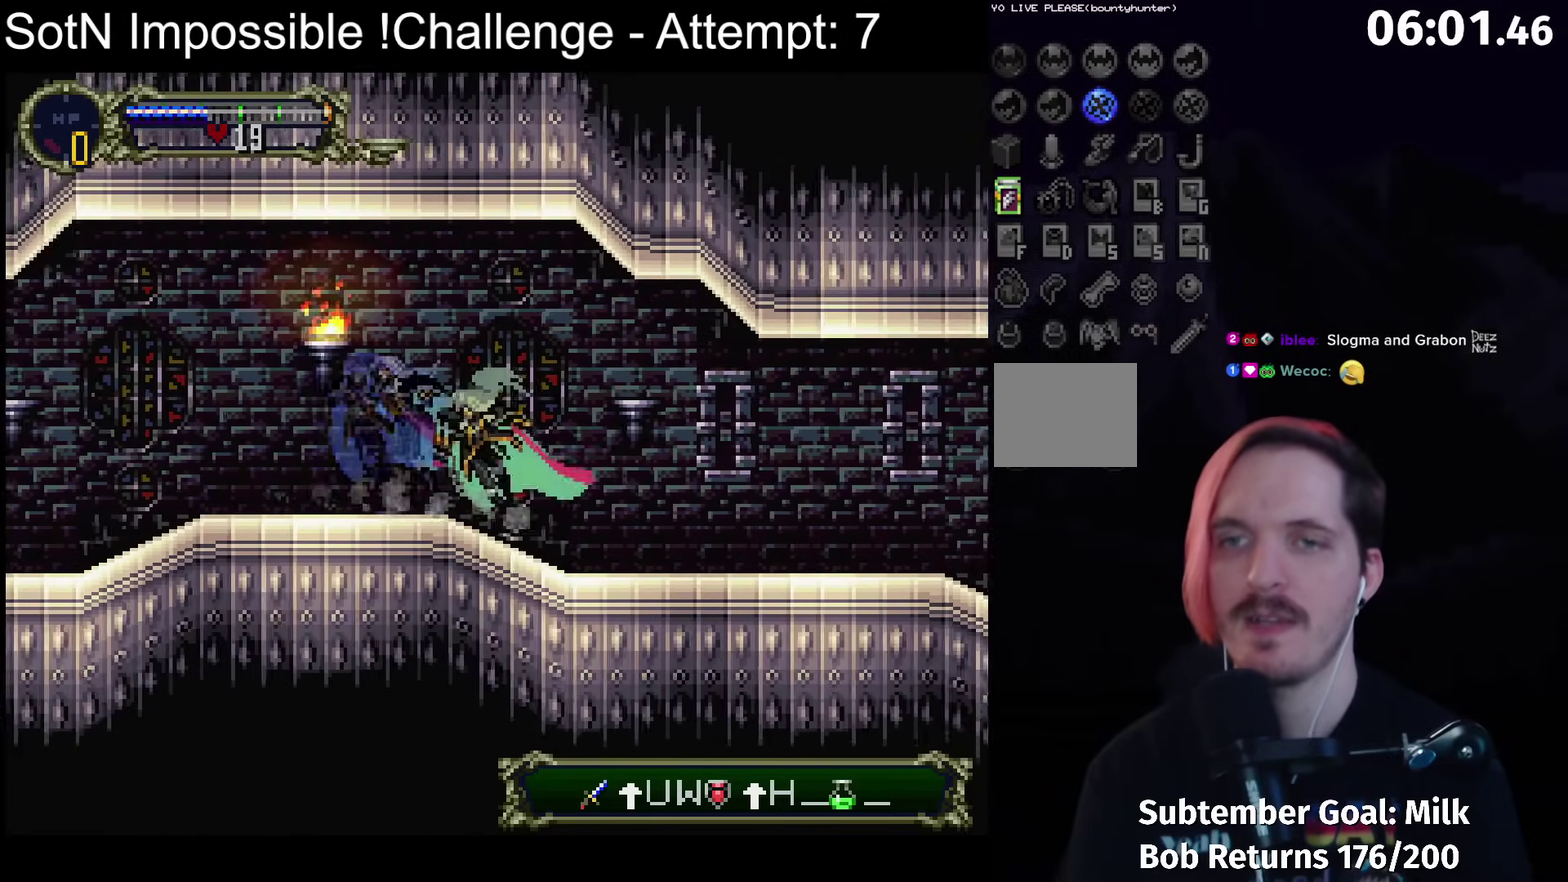
{"buttons": ["Y"], "left_stick": "center", "events": [[483, "Y", "down"]]}
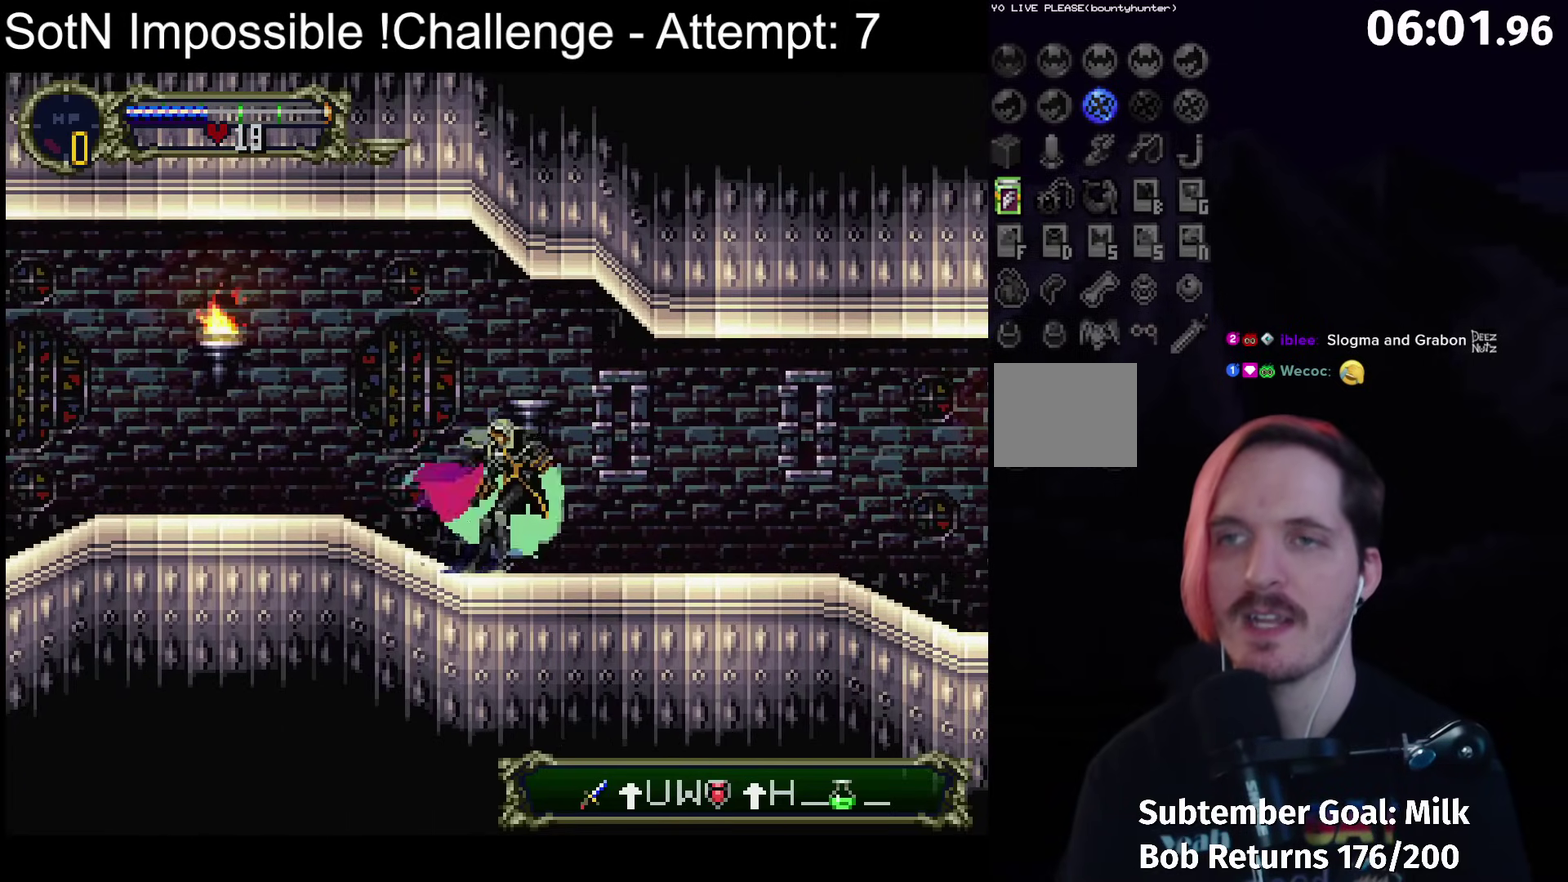
{"buttons": [], "left_stick": "center", "events": [[67, "Y", "up"]]}
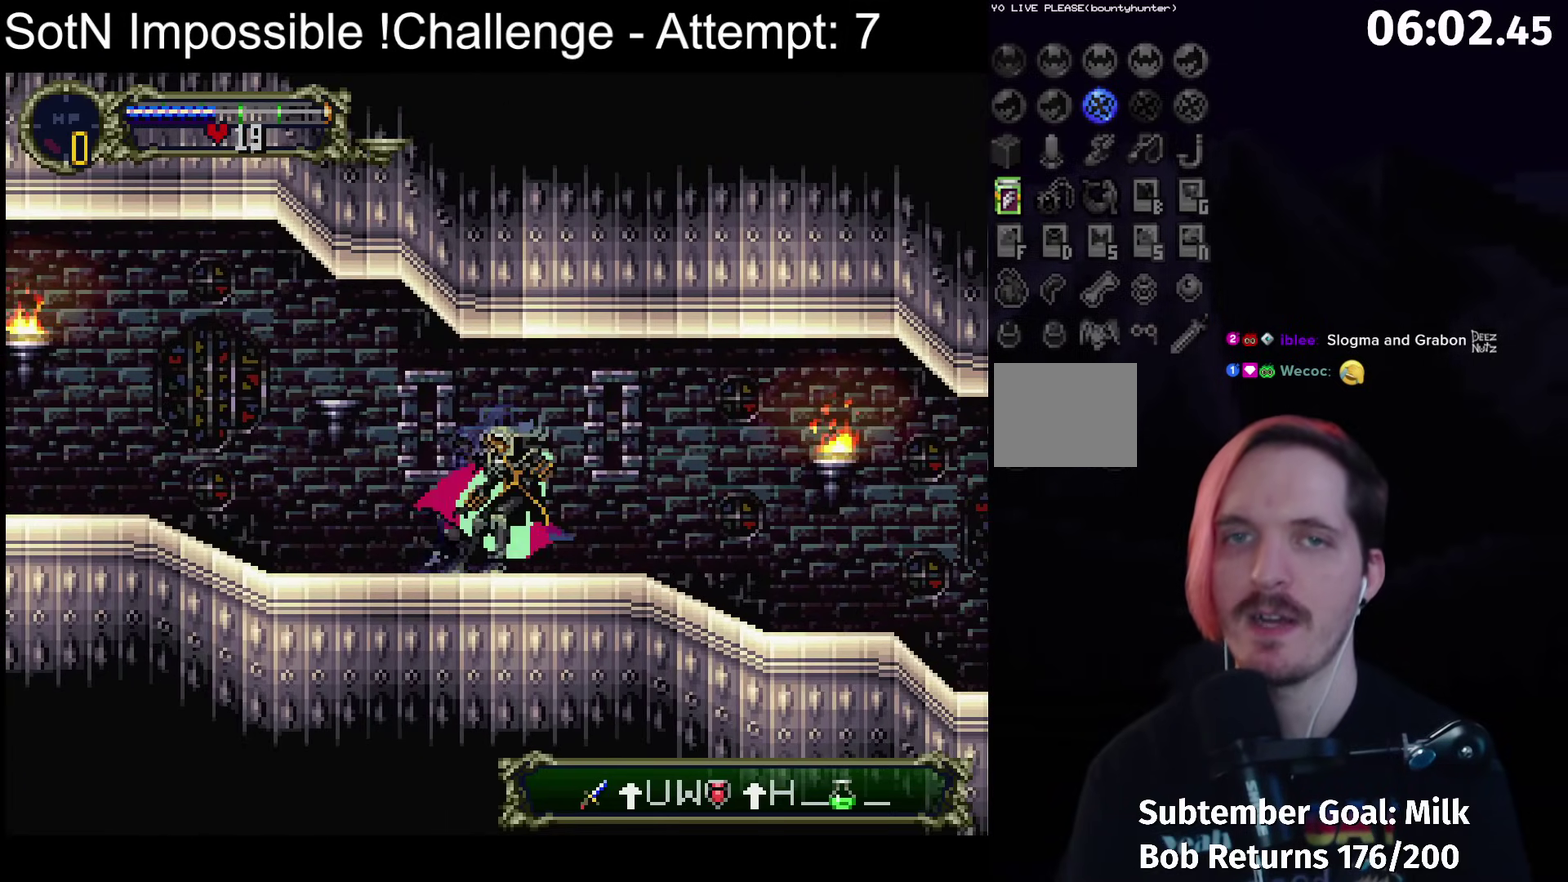
{"buttons": [], "left_stick": "center", "events": []}
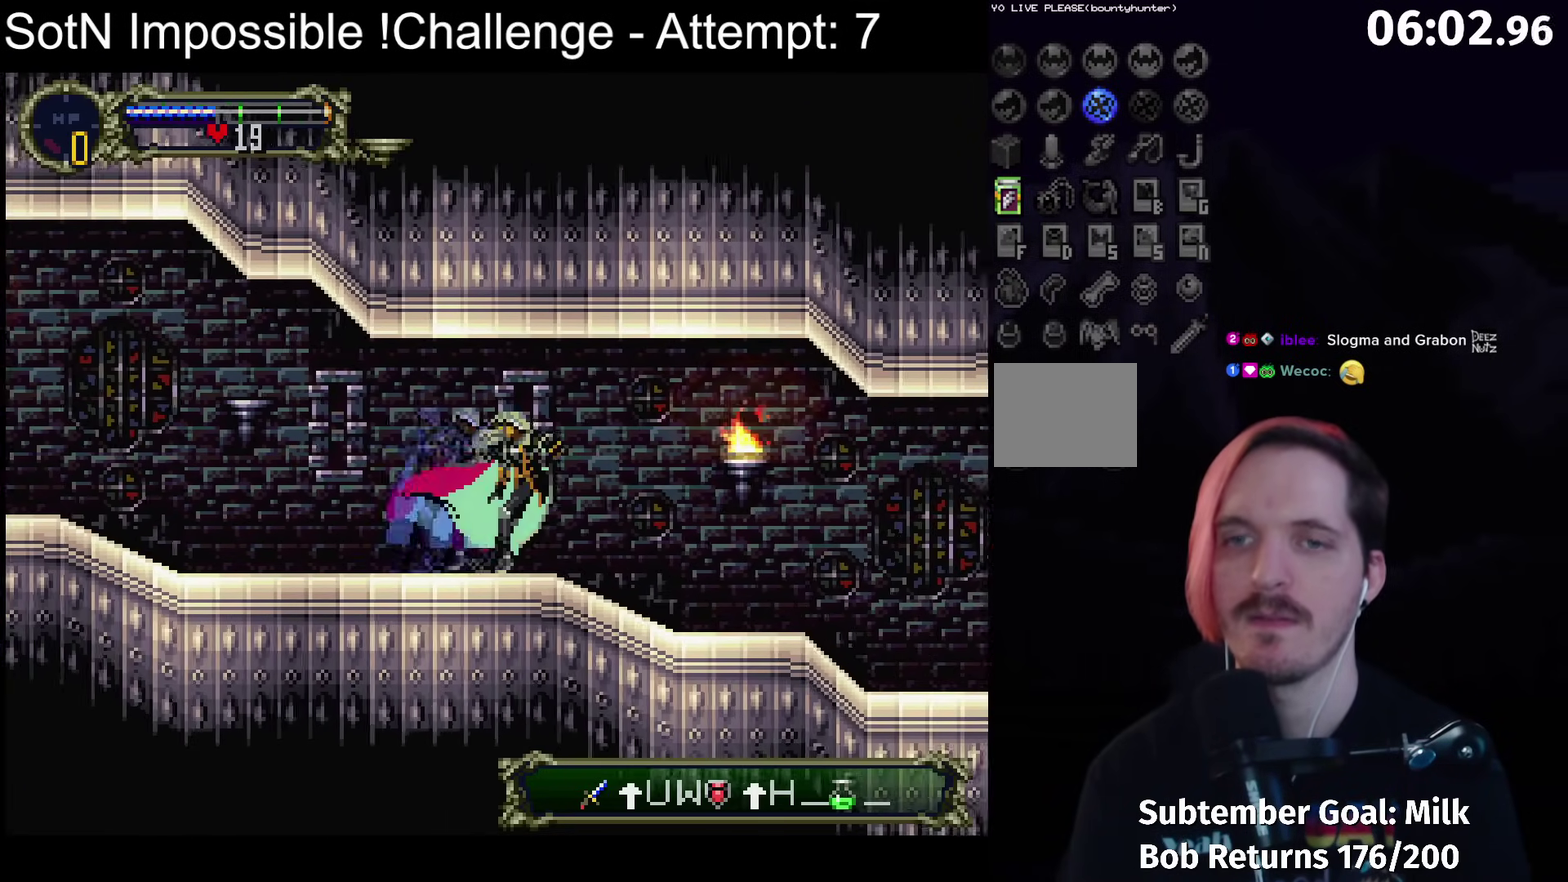
{"buttons": [], "left_stick": "center", "events": []}
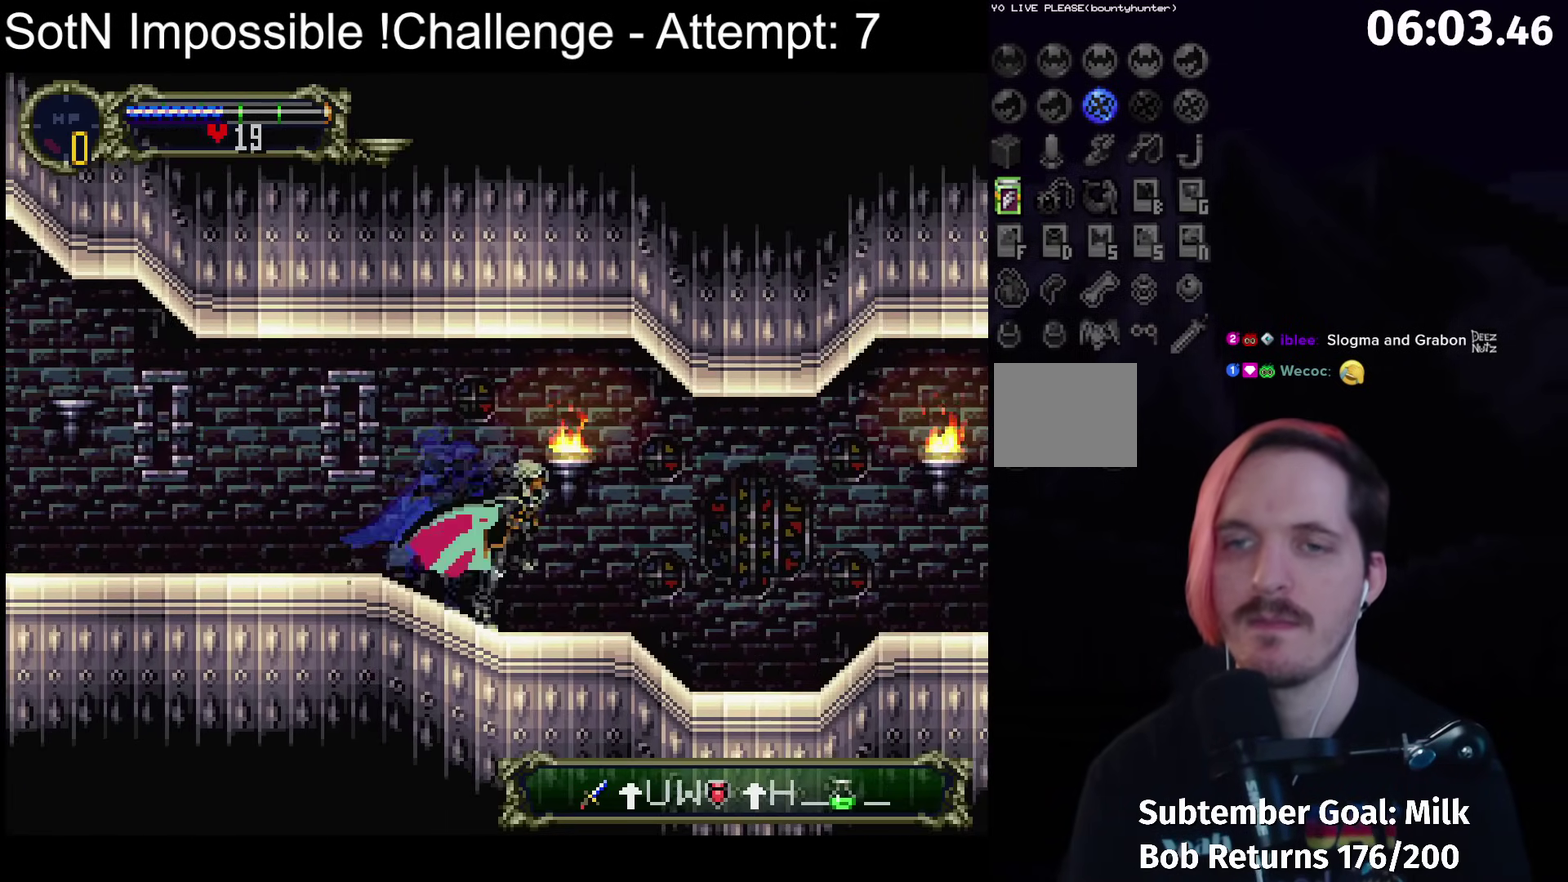
{"buttons": [], "left_stick": "center", "events": []}
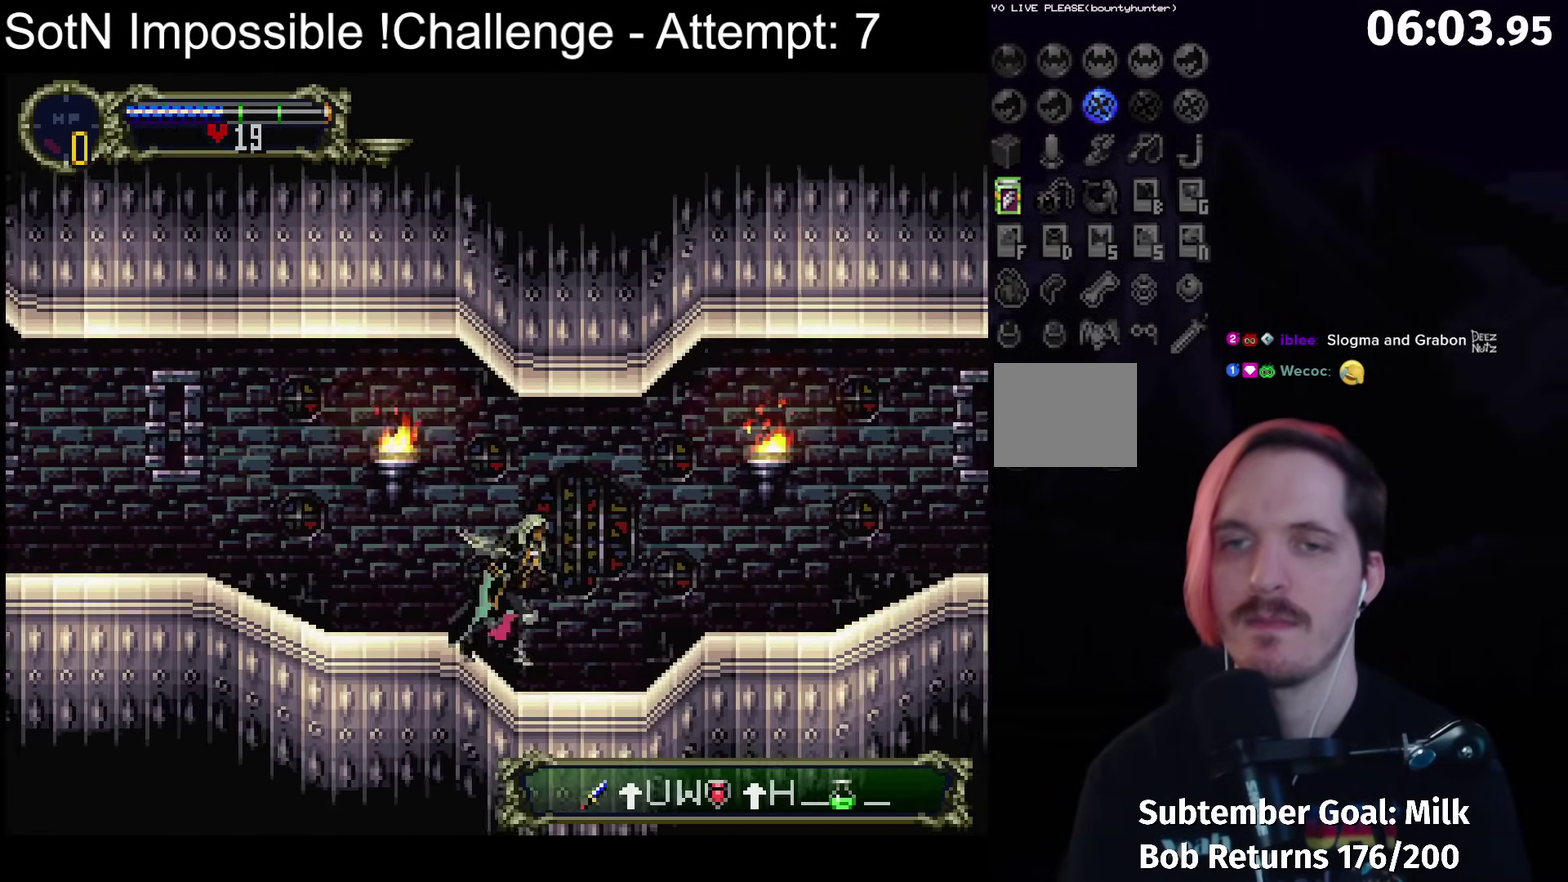
{"buttons": [], "left_stick": "center", "events": []}
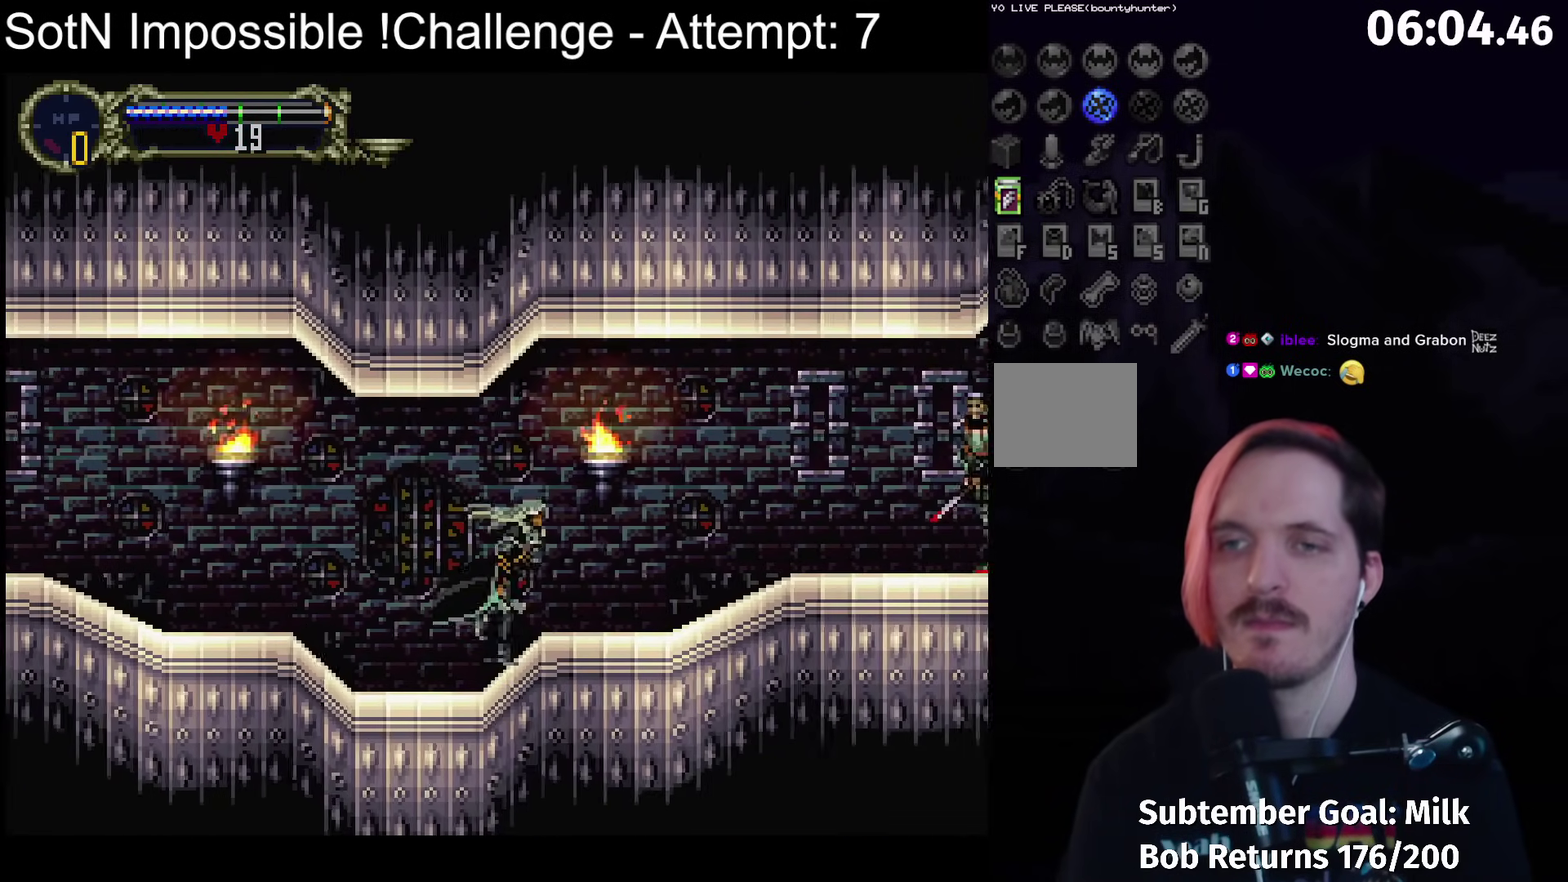
{"buttons": [], "left_stick": "center", "events": []}
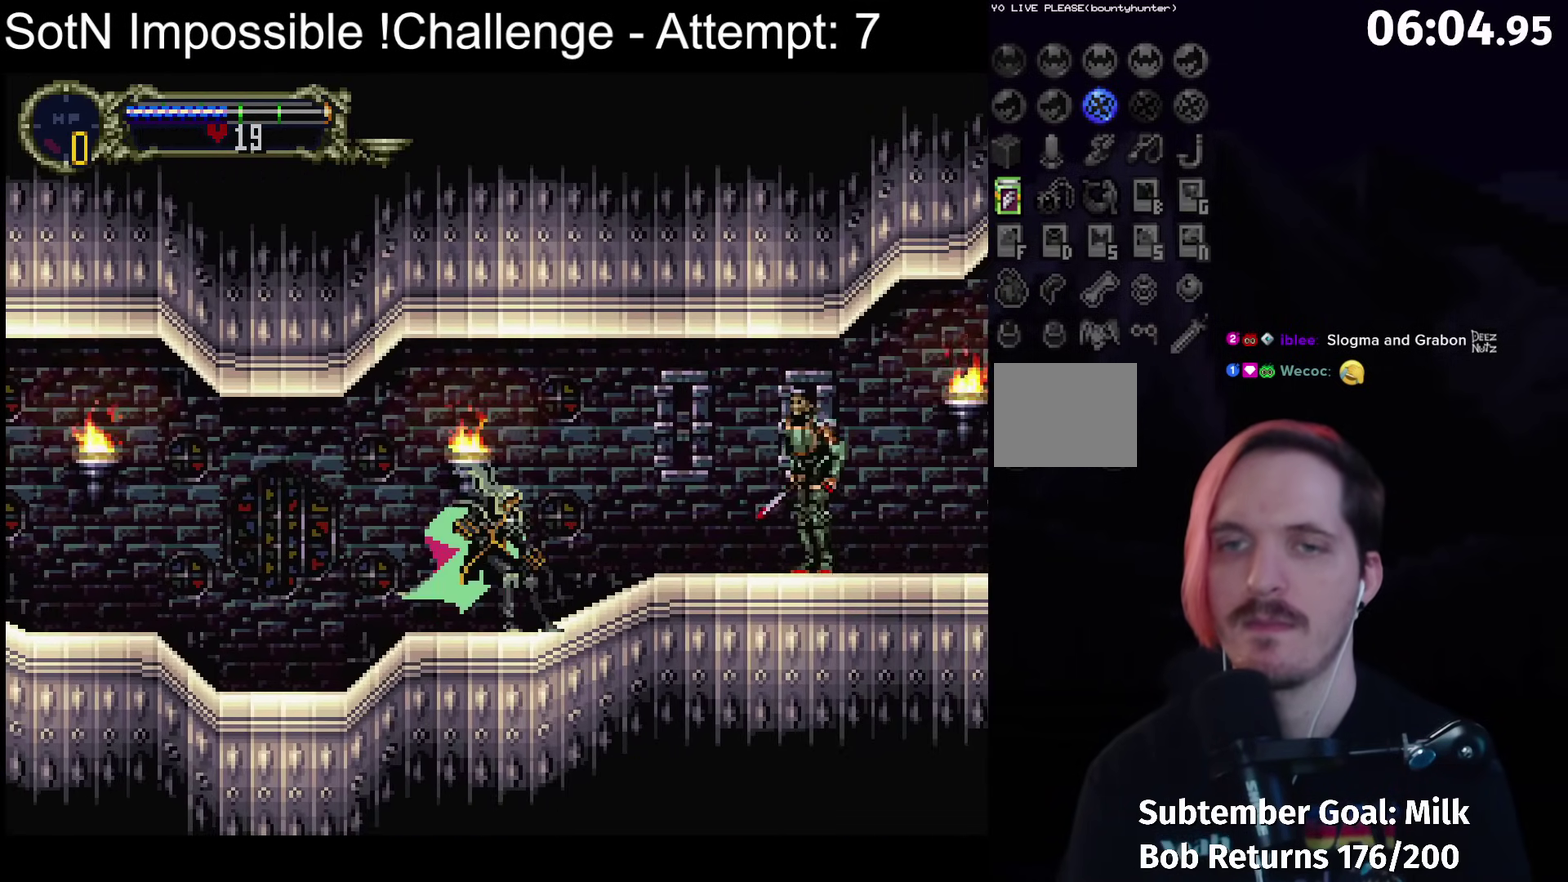
{"buttons": [], "left_stick": "center", "events": []}
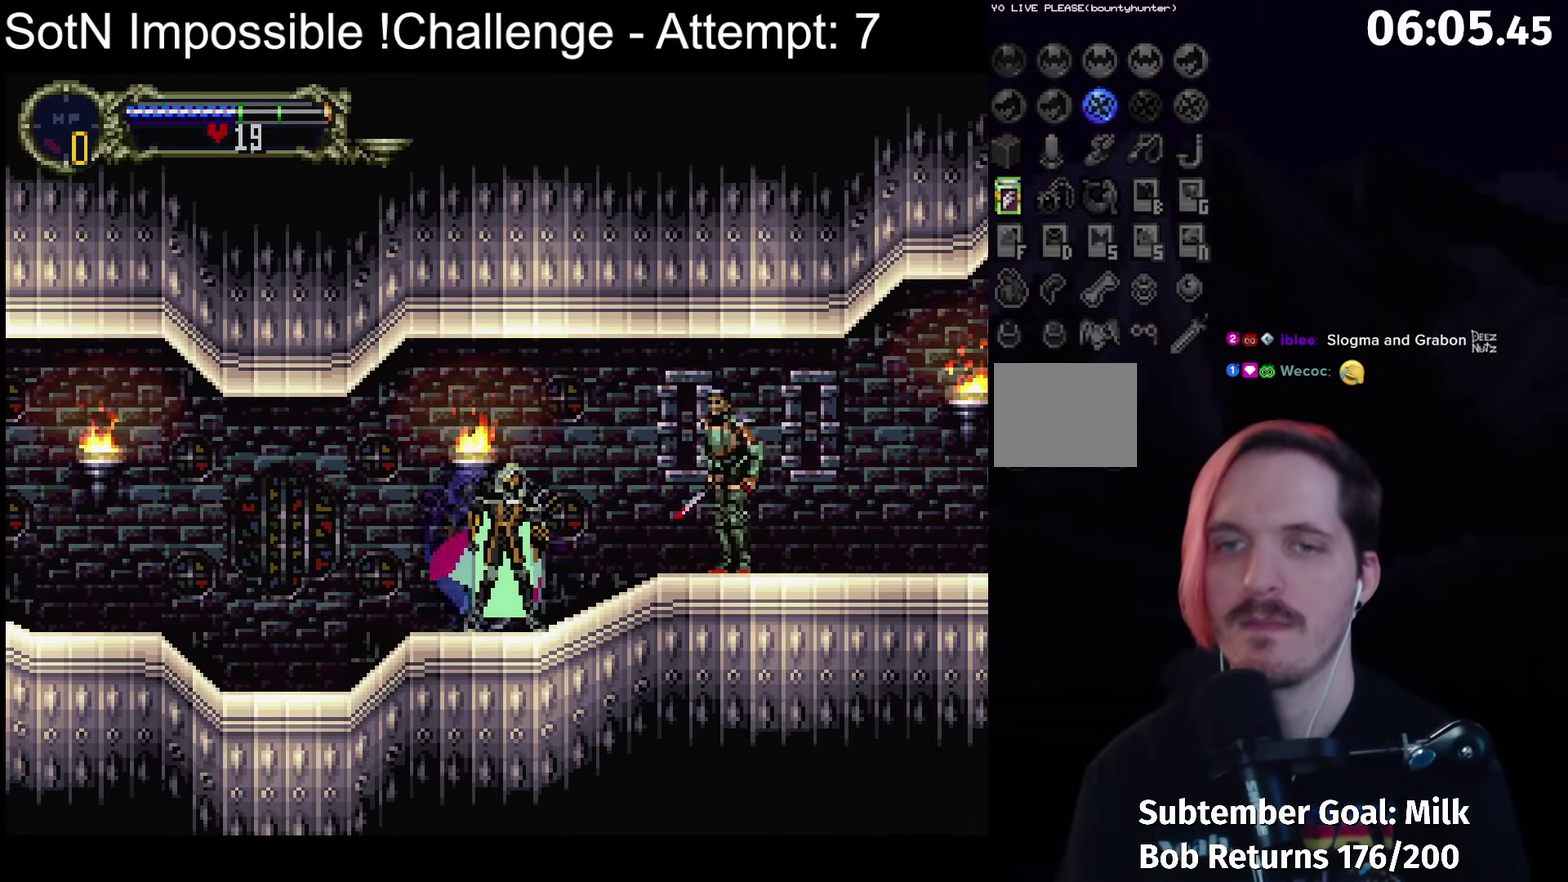
{"buttons": [], "left_stick": "center", "events": [[100, "X", "down"], [233, "X", "up"]]}
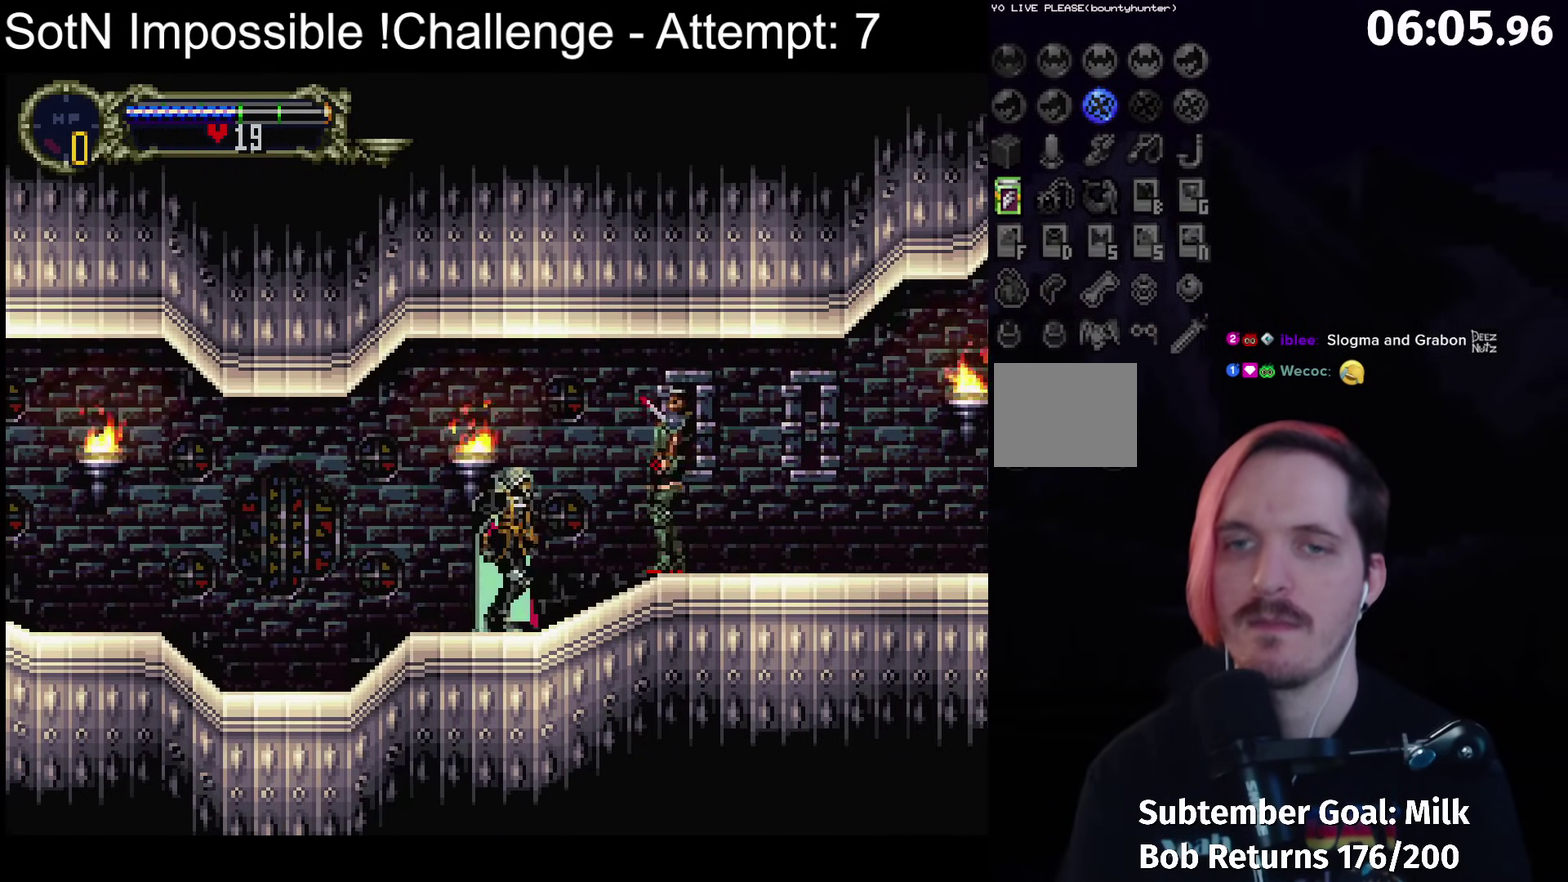
{"buttons": [], "left_stick": "center", "events": []}
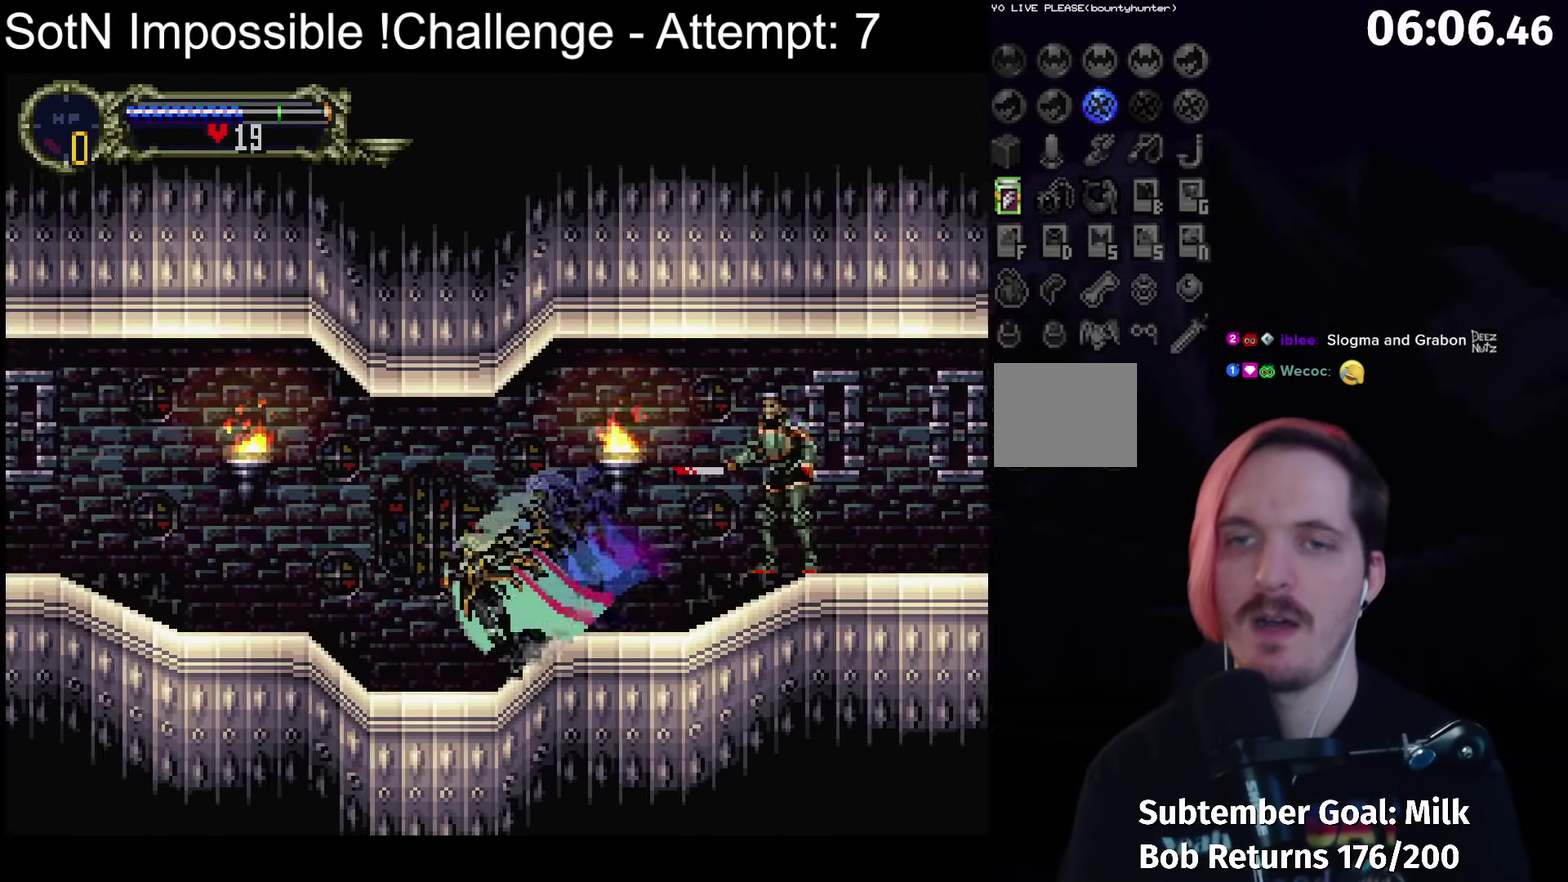
{"buttons": [], "left_stick": "center", "events": []}
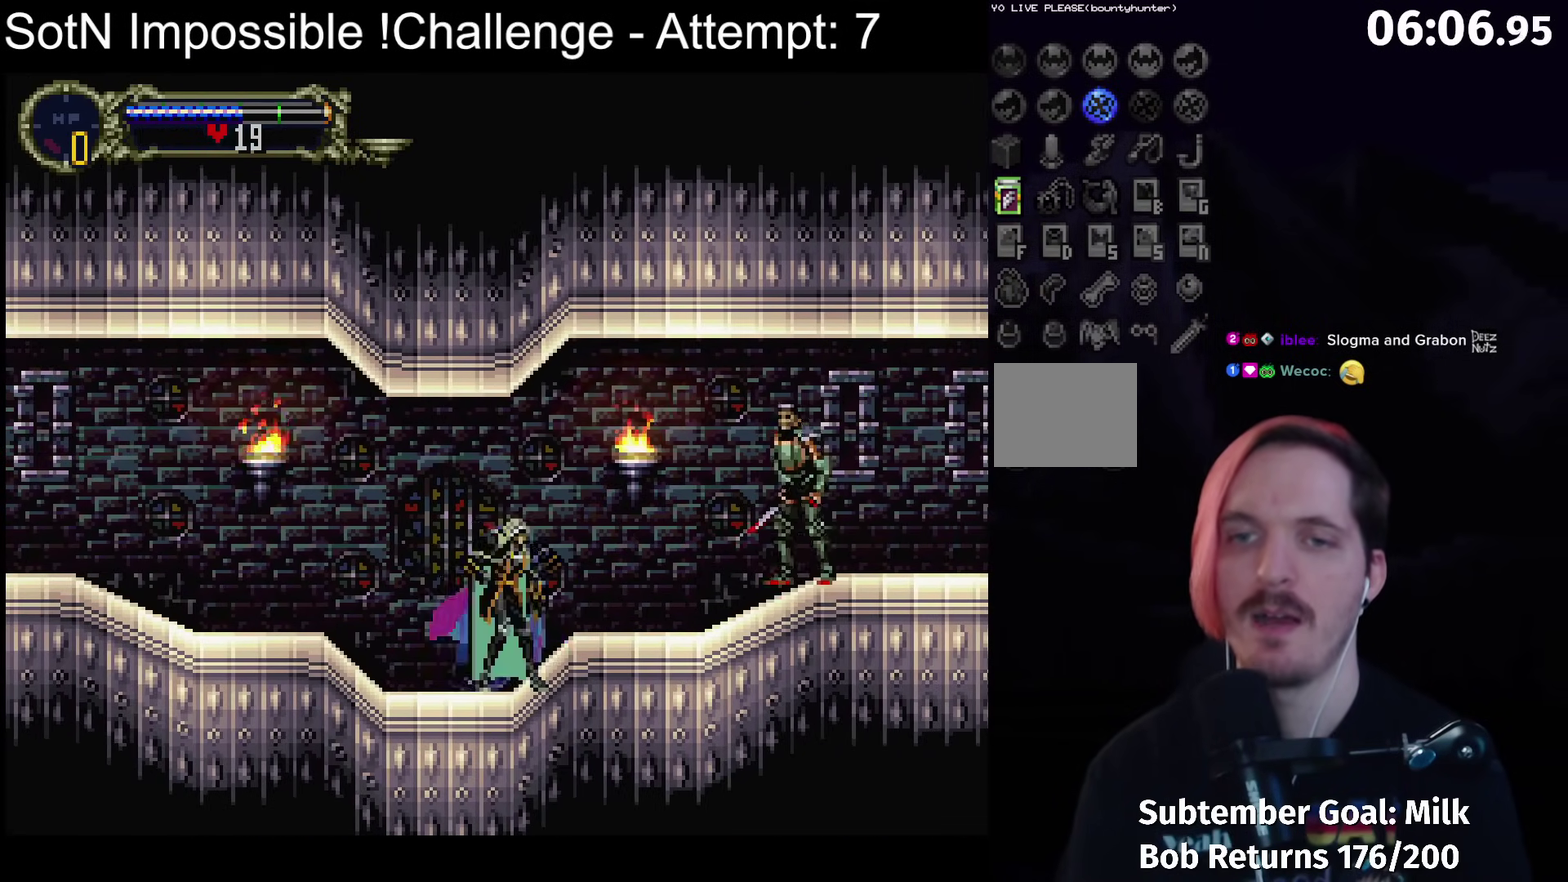
{"buttons": [], "left_stick": "center", "events": [[50, "X", "down"], [167, "X", "up"]]}
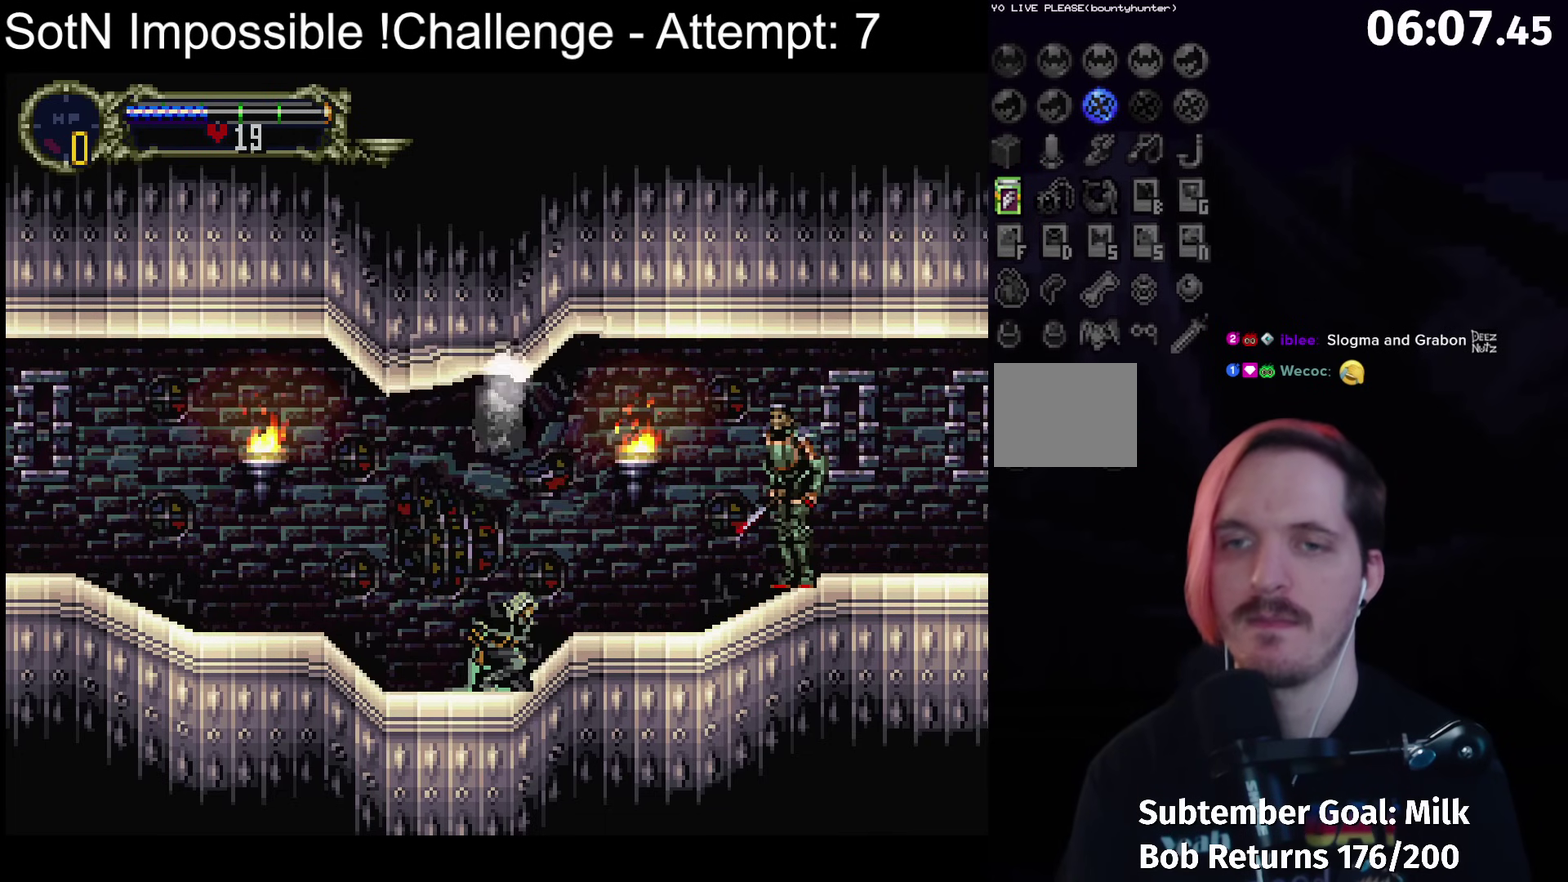
{"buttons": [], "left_stick": "right", "events": [[67, "left_stick", "right"]]}